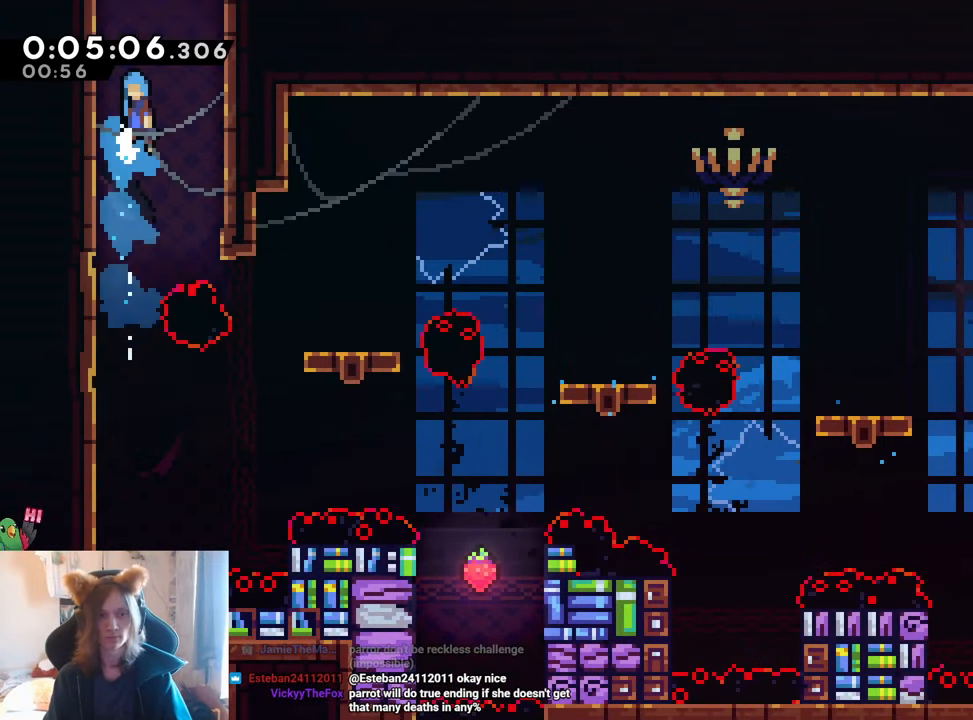
Gameplay with a controller (Nintendo layout); each line is a JSON object with the inputs held at the frame after it. "events" lists button and stick changes between this image and that frame as [ms after this image, input, new state], when the widget could be followed in between. Not read: HOME L1 L3 R3 SELECT.
{"buttons": [], "left_stick": "center", "right_stick": "center", "events": [[50, "left_stick", "down-right"], [134, "left_stick", "right"], [217, "B", "up"], [234, "left_stick", "center"]]}
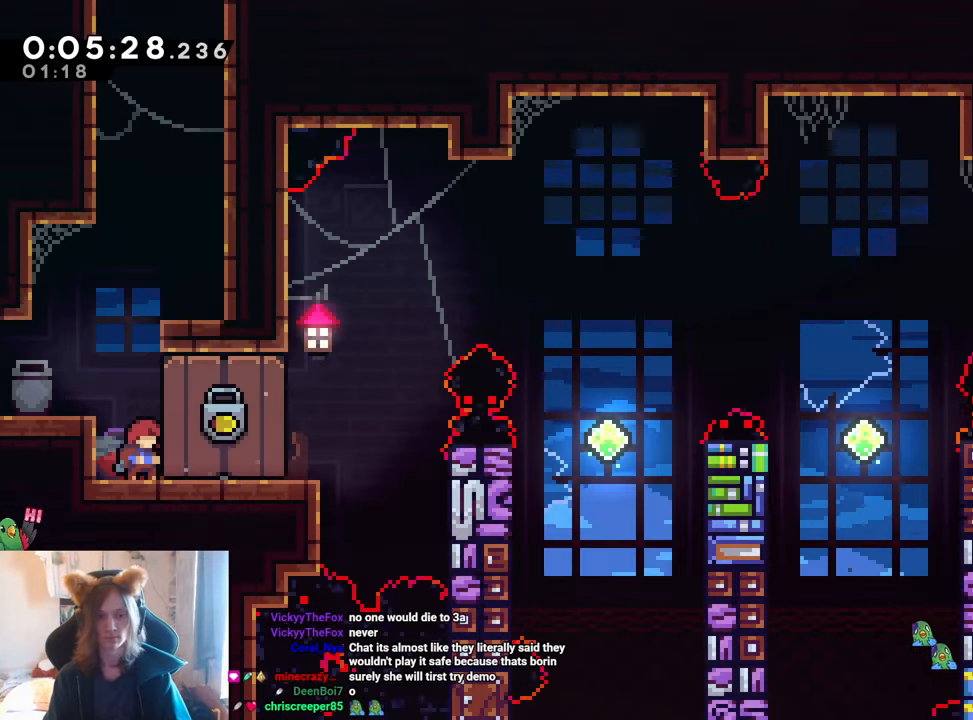
{"buttons": ["B"], "left_stick": "right", "right_stick": "center", "events": [[166, "left_stick", "right"], [183, "Y", "down"], [283, "Y", "up"], [350, "B", "down"]]}
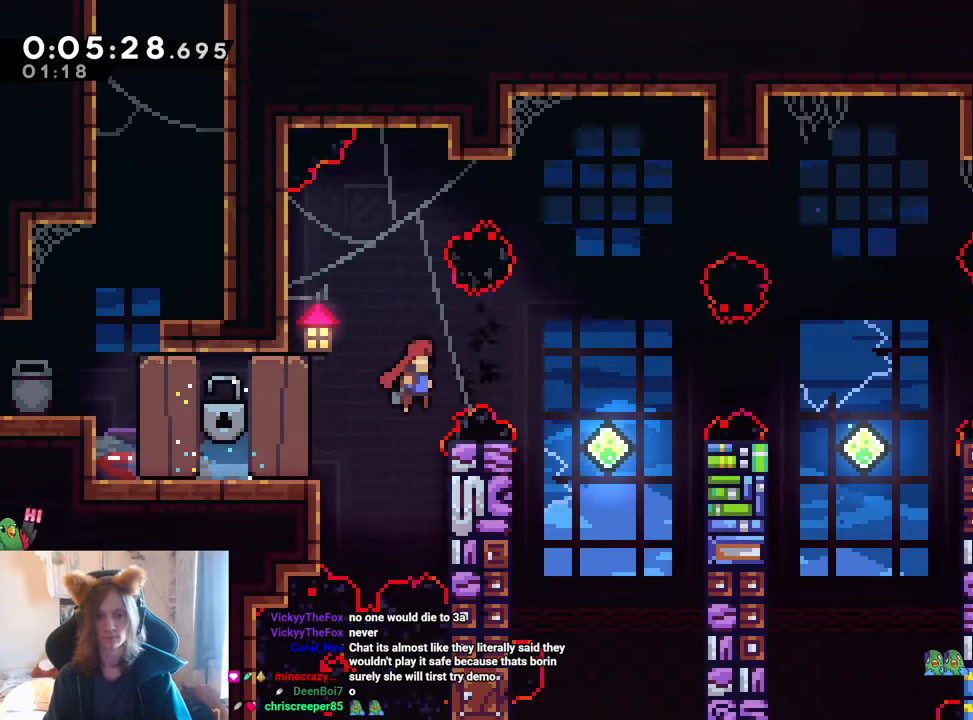
{"buttons": [], "left_stick": "up-left", "right_stick": "center", "events": [[84, "B", "up"], [134, "left_stick", "center"], [401, "left_stick", "right"], [501, "left_stick", "up-left"]]}
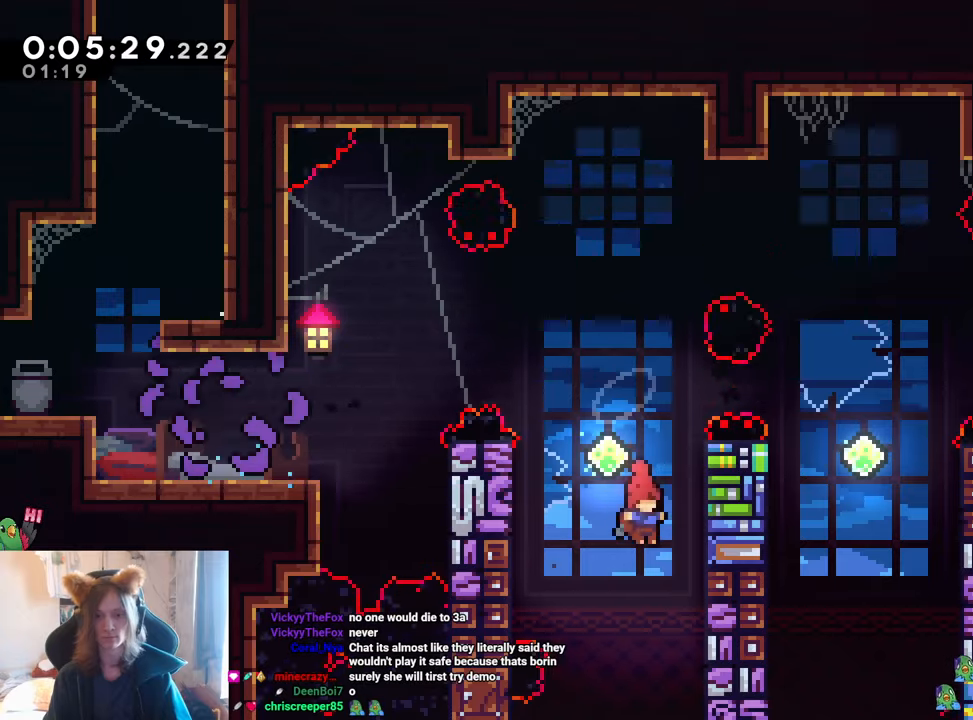
{"buttons": [], "left_stick": "center", "right_stick": "center", "events": [[83, "left_stick", "up"], [116, "Y", "down"], [250, "Y", "up"], [367, "left_stick", "center"]]}
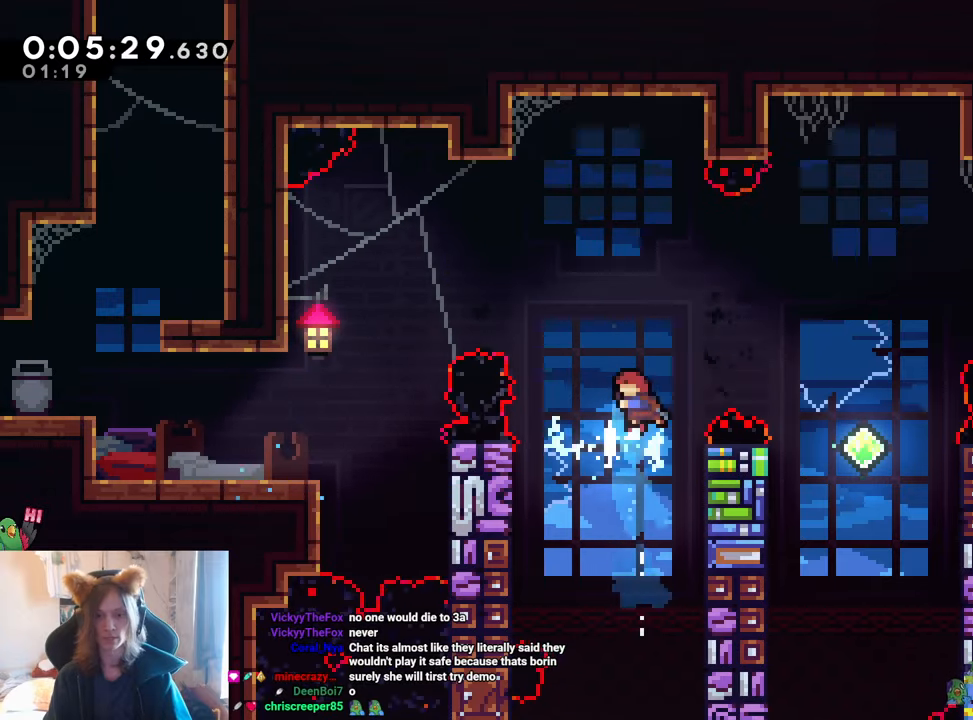
{"buttons": ["R1"], "left_stick": "up", "right_stick": "center", "events": [[184, "left_stick", "right"], [250, "R1", "down"], [451, "left_stick", "up"]]}
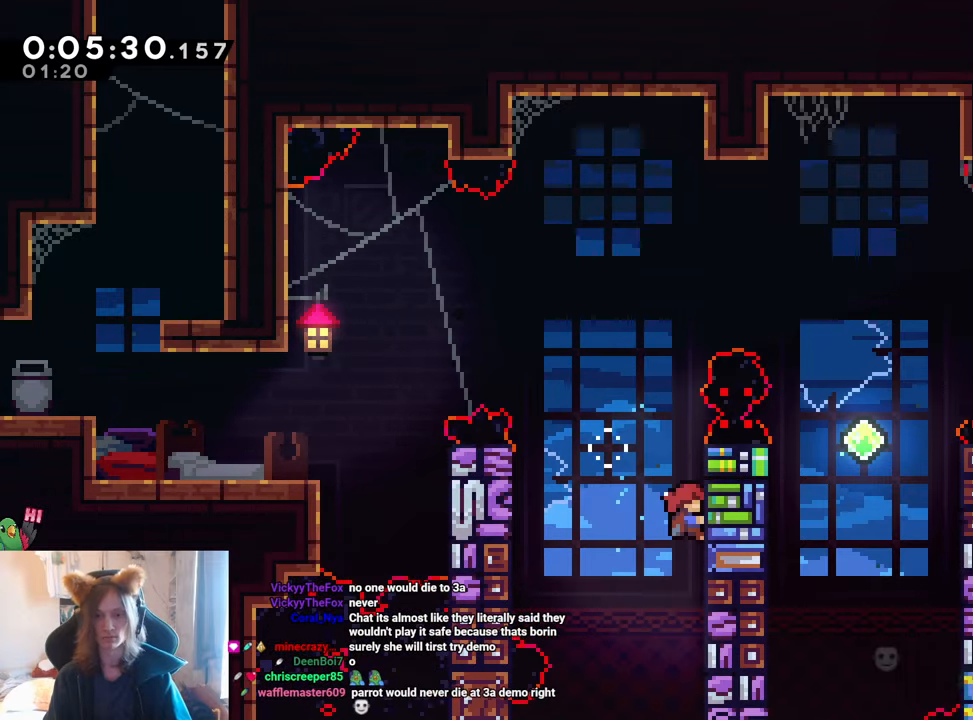
{"buttons": ["B", "R1"], "left_stick": "right", "right_stick": "center", "events": [[350, "B", "down"], [433, "left_stick", "right"]]}
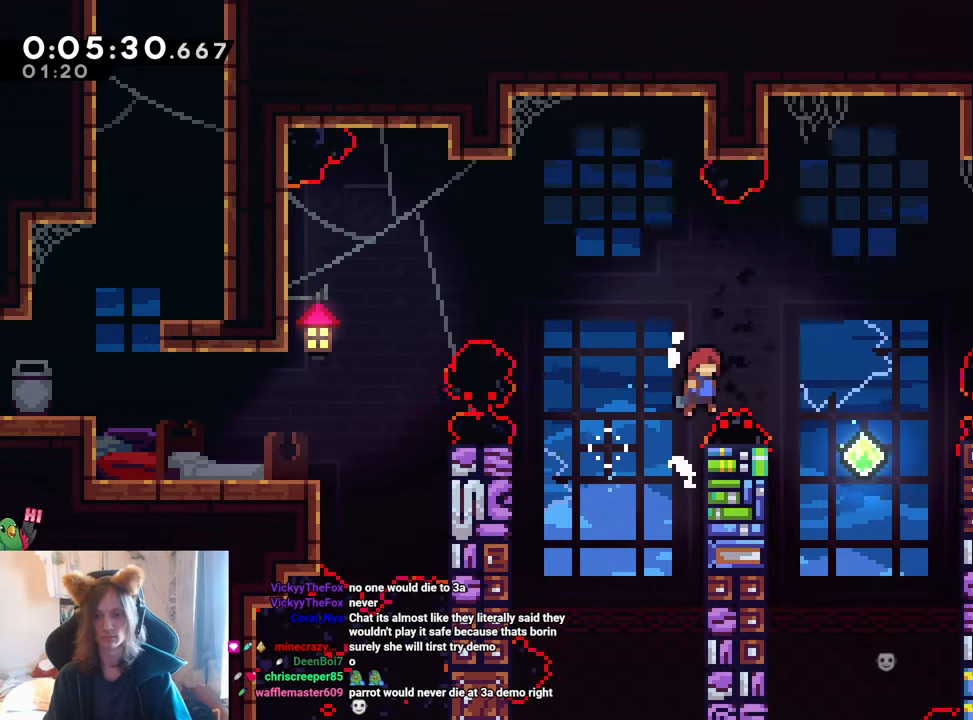
{"buttons": [], "left_stick": "up", "right_stick": "center", "events": [[234, "B", "up"], [234, "R1", "up"], [417, "left_stick", "up"]]}
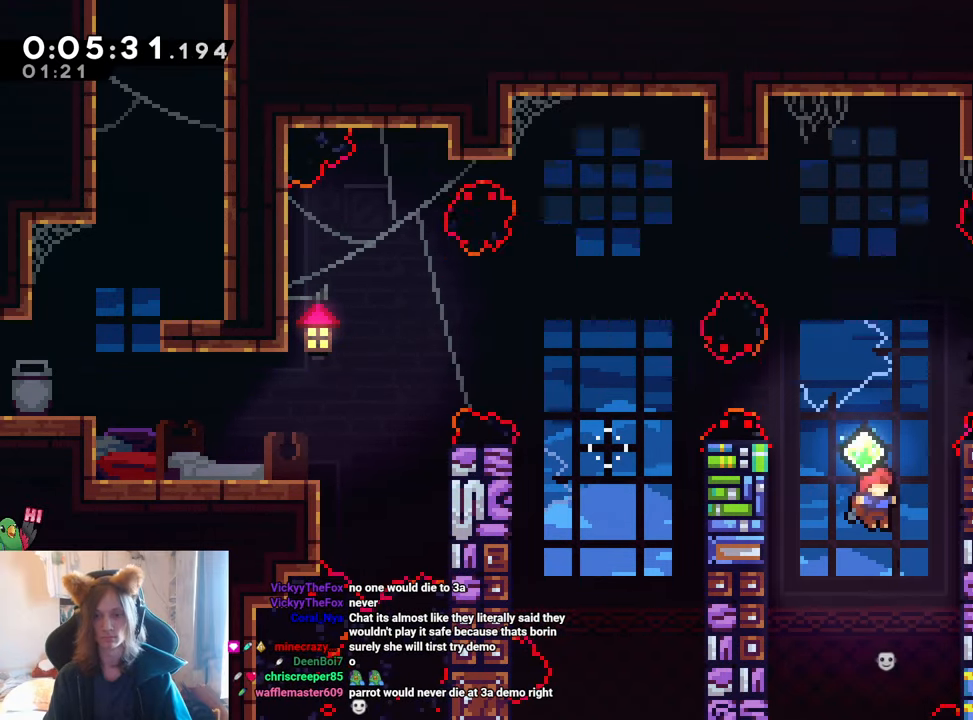
{"buttons": [], "left_stick": "center", "right_stick": "center", "events": [[100, "Y", "down"], [250, "Y", "up"], [333, "left_stick", "center"]]}
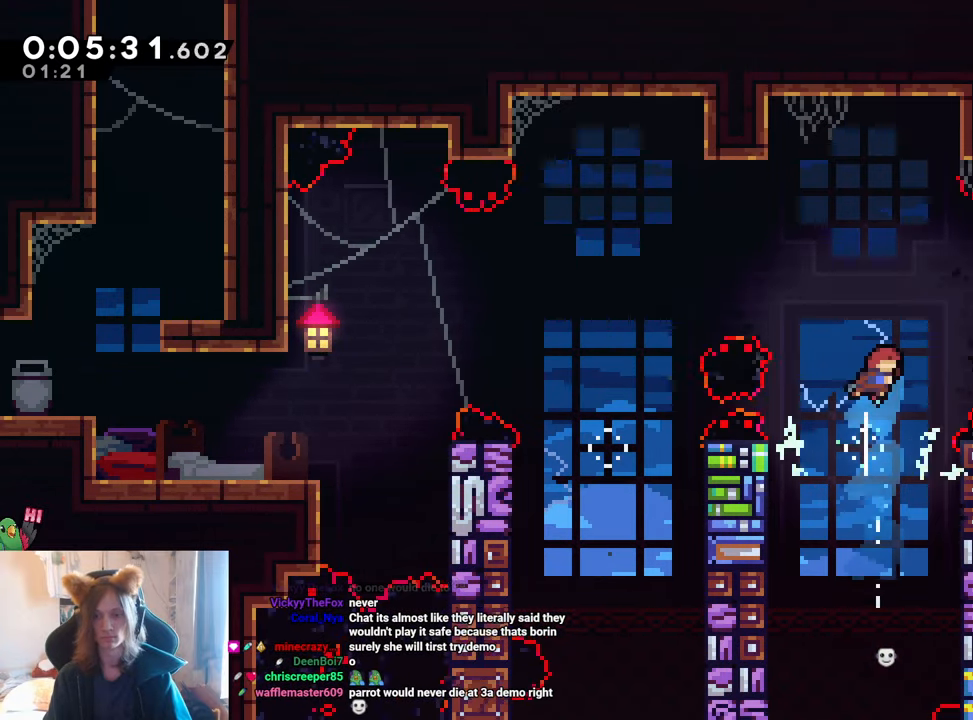
{"buttons": ["R1"], "left_stick": "up", "right_stick": "center", "events": [[150, "left_stick", "right"], [250, "R1", "down"], [451, "left_stick", "up"]]}
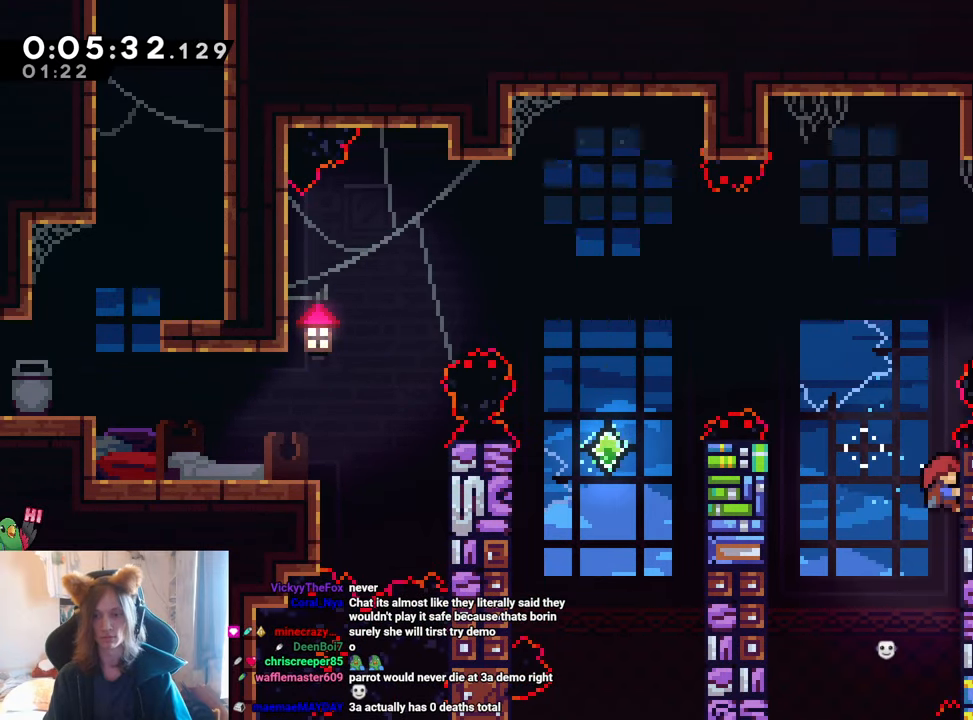
{"buttons": ["B", "Y", "L2", "R1"], "left_stick": "right", "right_stick": "center", "events": [[166, "B", "down"], [333, "left_stick", "right"], [383, "L2", "down"], [417, "Y", "down"]]}
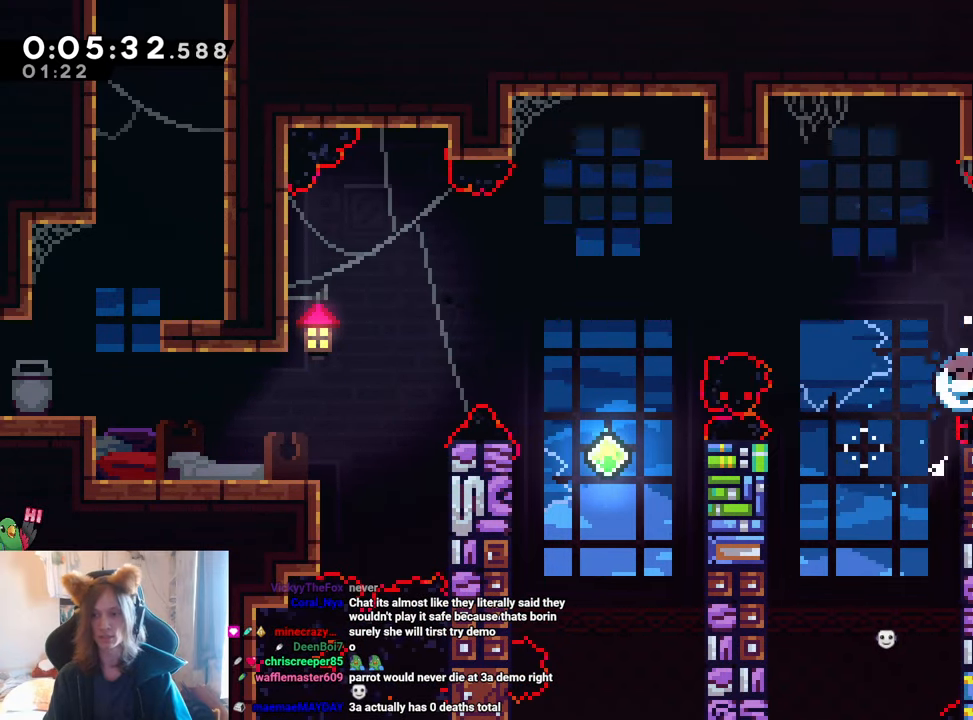
{"buttons": ["L2"], "left_stick": "right", "right_stick": "center", "events": [[84, "Y", "up"], [100, "B", "up"], [100, "R1", "up"], [167, "left_stick", "center"], [284, "left_stick", "right"]]}
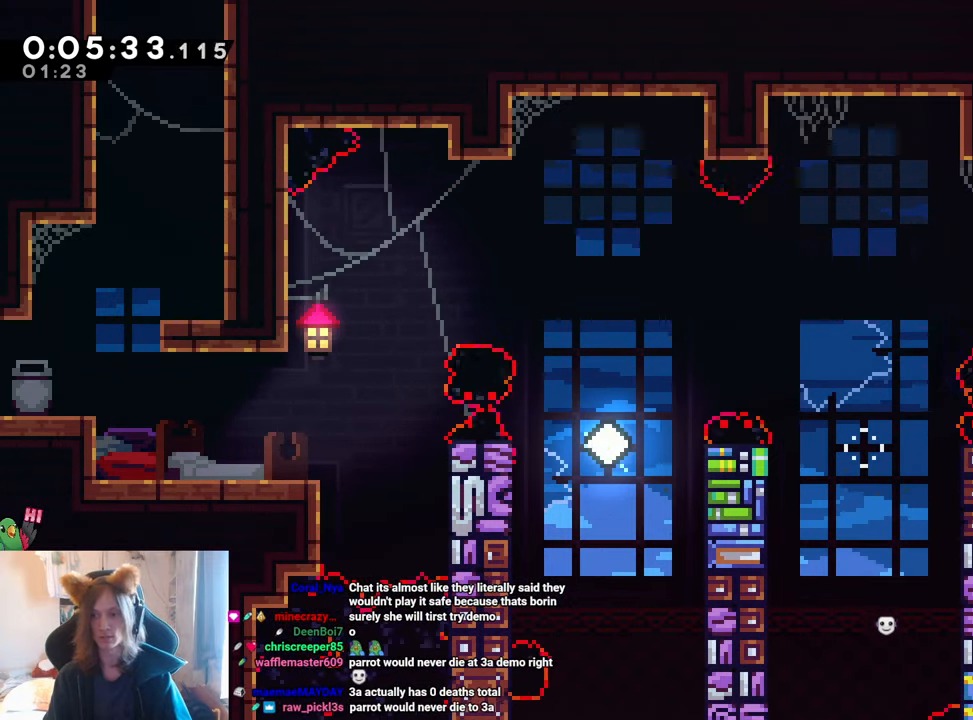
{"buttons": ["B", "Y", "L2"], "left_stick": "right", "right_stick": "center", "events": [[83, "Y", "down"], [116, "B", "down"]]}